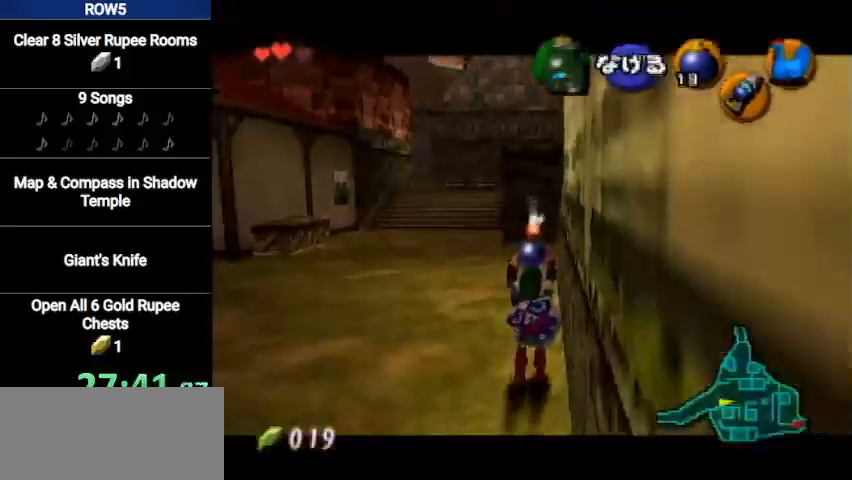
Gameplay with a controller (Nintendo layout); each line is a JSON object with the inputs held at the frame after it. "events" lists button and stick changes between this image and that frame as [ms after this image, input, new state], when the widget could be followed in between. Not read: L3 R3.
{"buttons": ["L1"], "left_stick": "down", "right_stick": "center", "events": []}
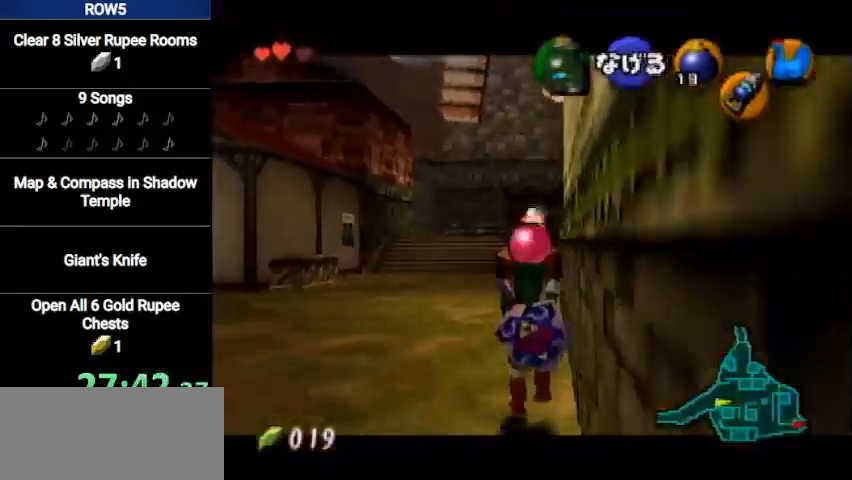
{"buttons": ["L1"], "left_stick": "down", "right_stick": "center", "events": []}
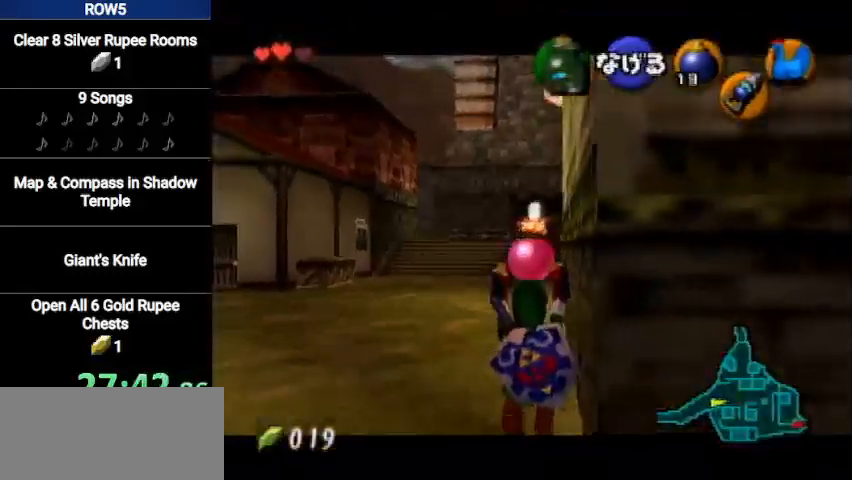
{"buttons": ["L1"], "left_stick": "down", "right_stick": "center", "events": []}
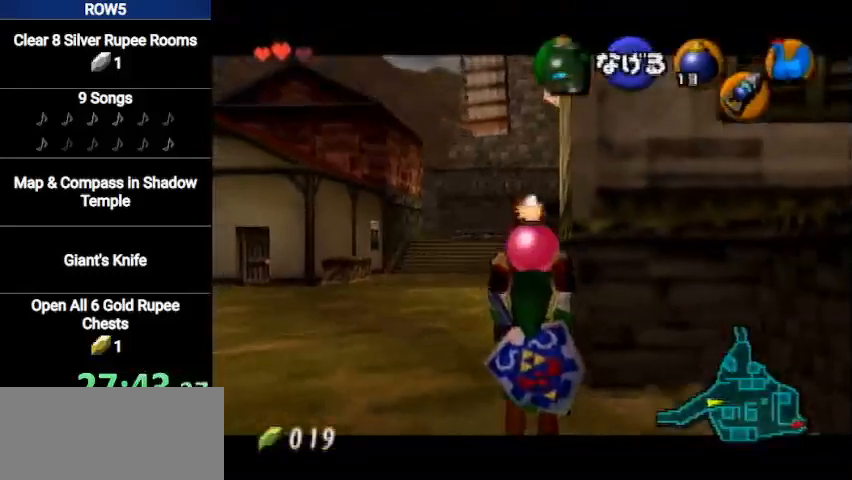
{"buttons": ["L1", "R1"], "left_stick": "center", "right_stick": "center", "events": [[200, "R1", "down"], [400, "left_stick", "center"]]}
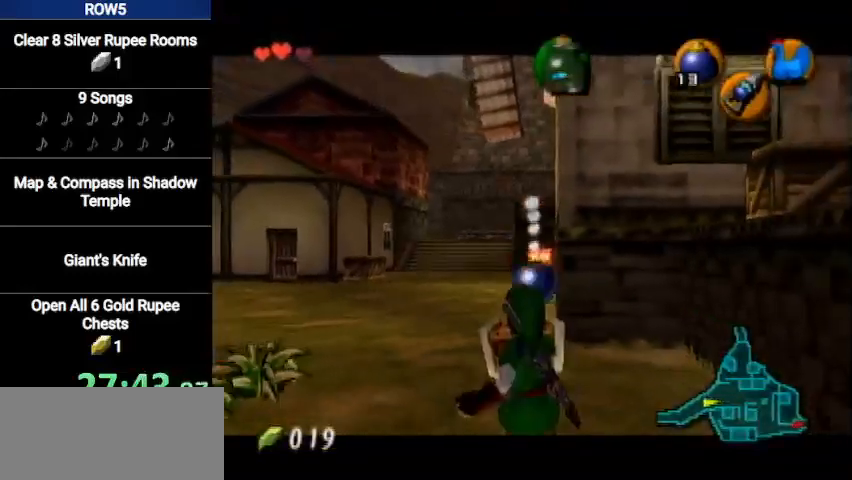
{"buttons": [], "left_stick": "down-left", "right_stick": "center", "events": [[200, "A", "down"], [333, "A", "up"], [333, "L1", "up"], [333, "R1", "up"], [367, "left_stick", "down-left"]]}
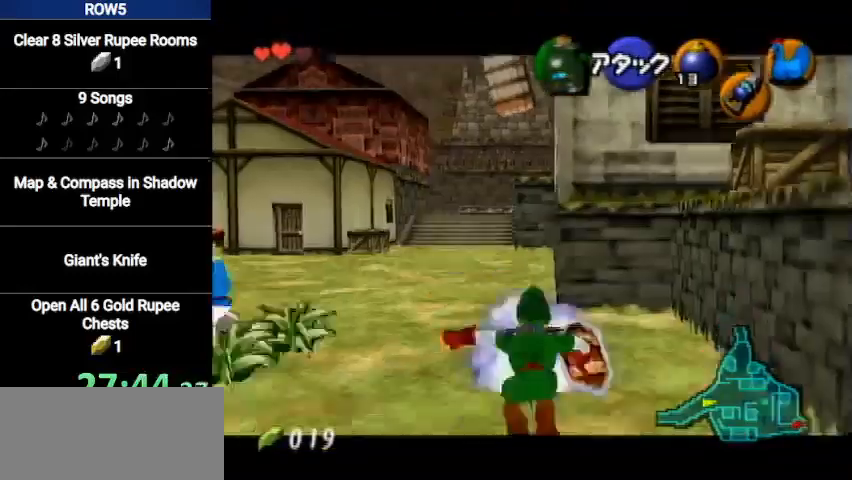
{"buttons": ["L1"], "left_stick": "down-left", "right_stick": "center", "events": [[134, "L1", "down"], [167, "R1", "down"], [334, "R1", "up"]]}
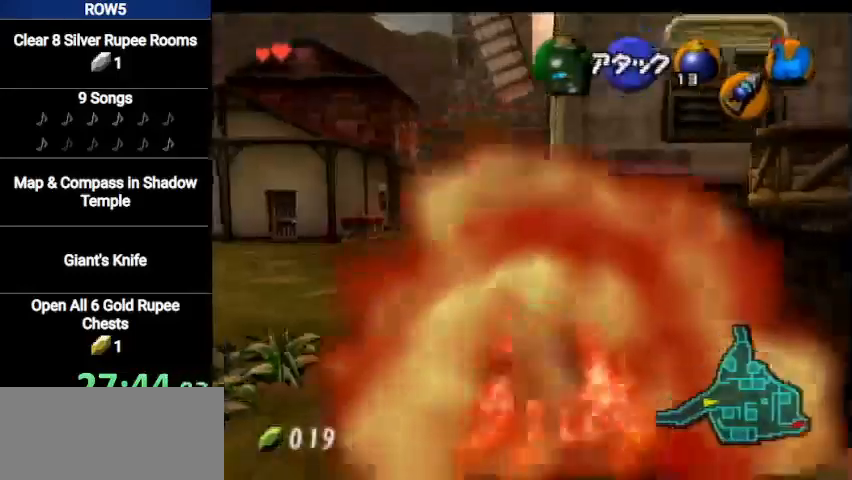
{"buttons": ["L1"], "left_stick": "down-left", "right_stick": "center", "events": []}
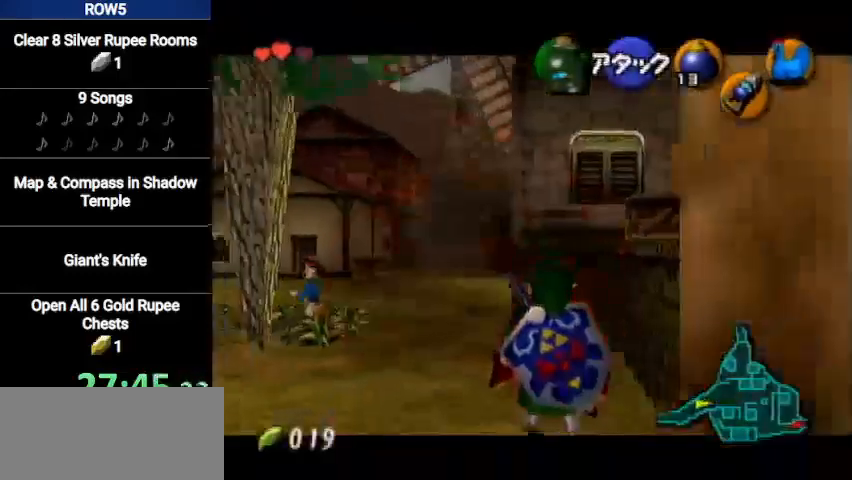
{"buttons": ["L1"], "left_stick": "down-left", "right_stick": "center", "events": []}
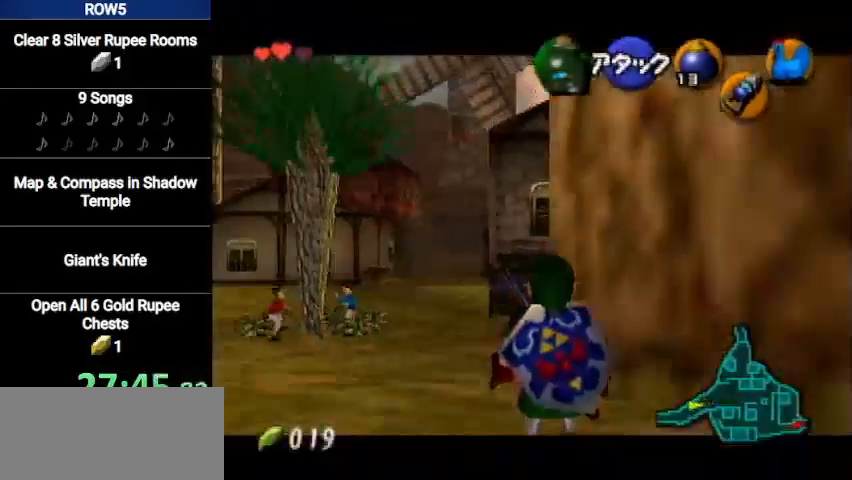
{"buttons": ["L1"], "left_stick": "down-left", "right_stick": "center", "events": []}
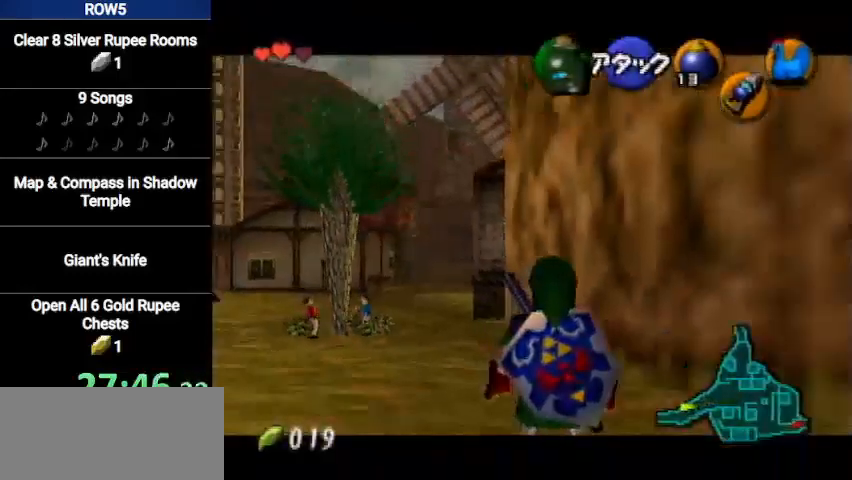
{"buttons": ["L1"], "left_stick": "down-left", "right_stick": "center", "events": [[400, "L1", "up"], [500, "L1", "down"]]}
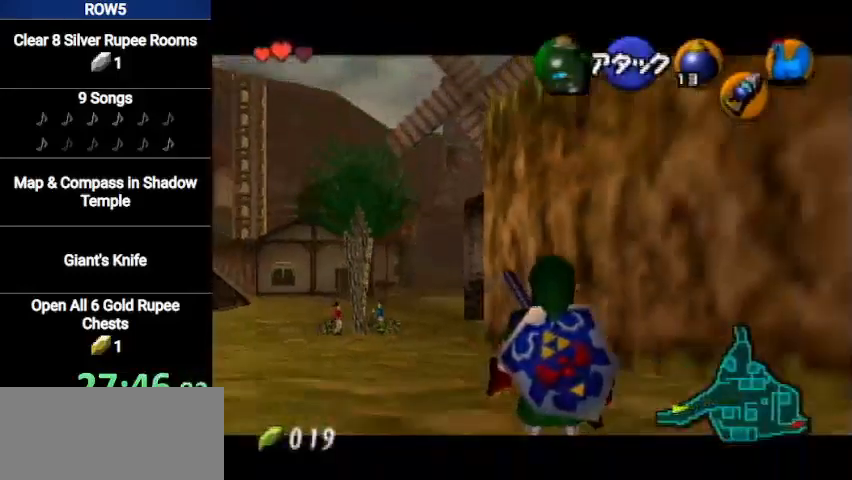
{"buttons": ["L1"], "left_stick": "down-left", "right_stick": "center", "events": []}
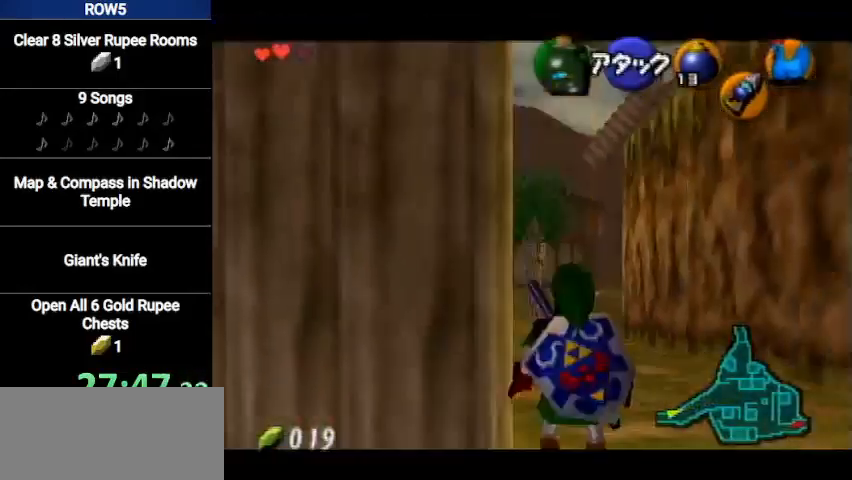
{"buttons": ["L1"], "left_stick": "down-left", "right_stick": "center", "events": []}
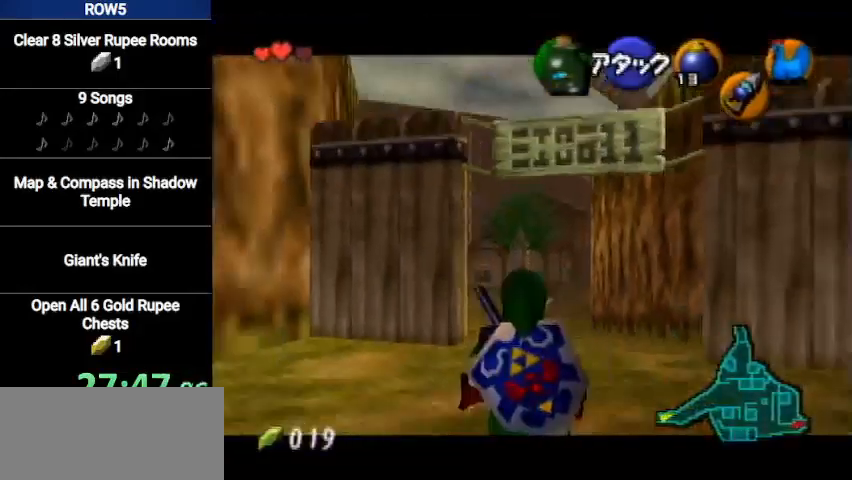
{"buttons": ["L1"], "left_stick": "down-left", "right_stick": "center", "events": []}
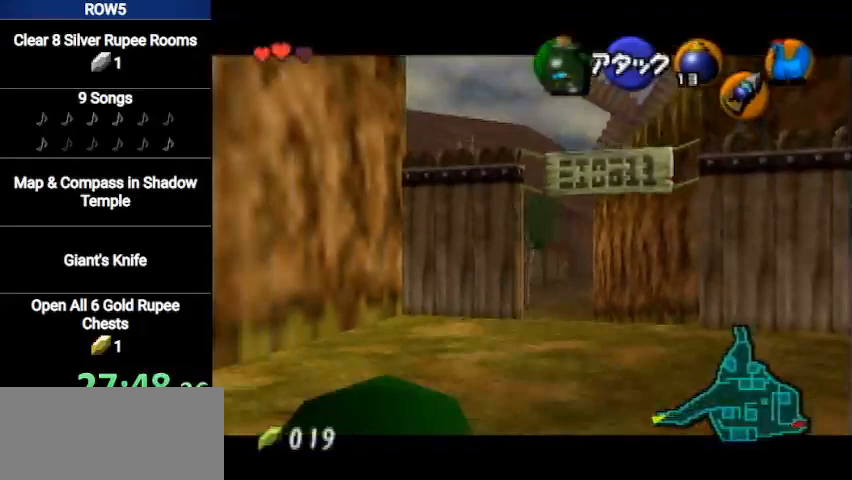
{"buttons": [], "left_stick": "center", "right_stick": "center", "events": [[367, "left_stick", "center"], [400, "L1", "up"]]}
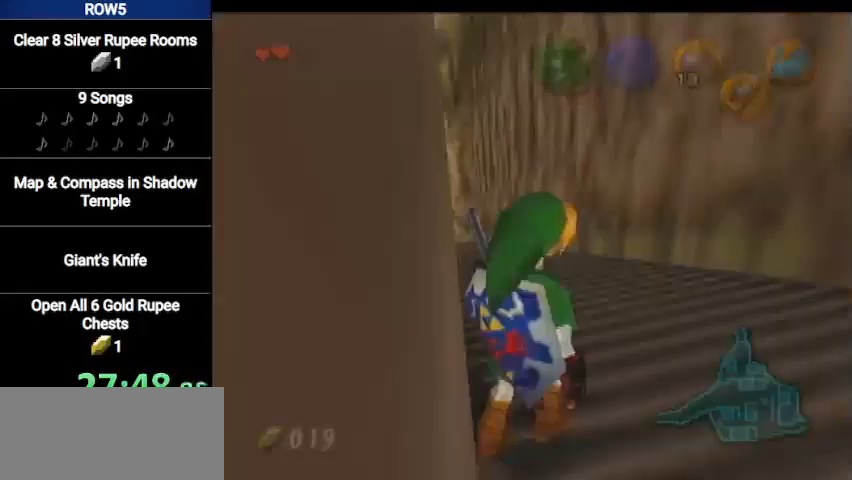
{"buttons": [], "left_stick": "center", "right_stick": "center", "events": []}
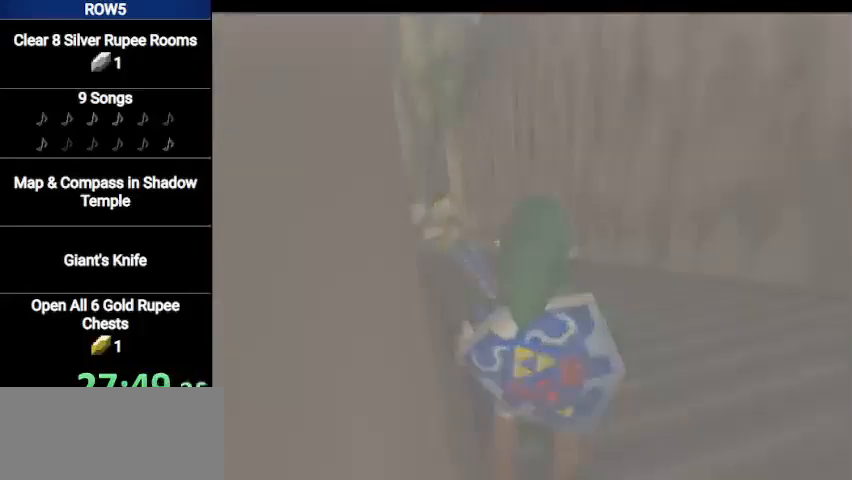
{"buttons": [], "left_stick": "up", "right_stick": "center", "events": [[500, "left_stick", "up"]]}
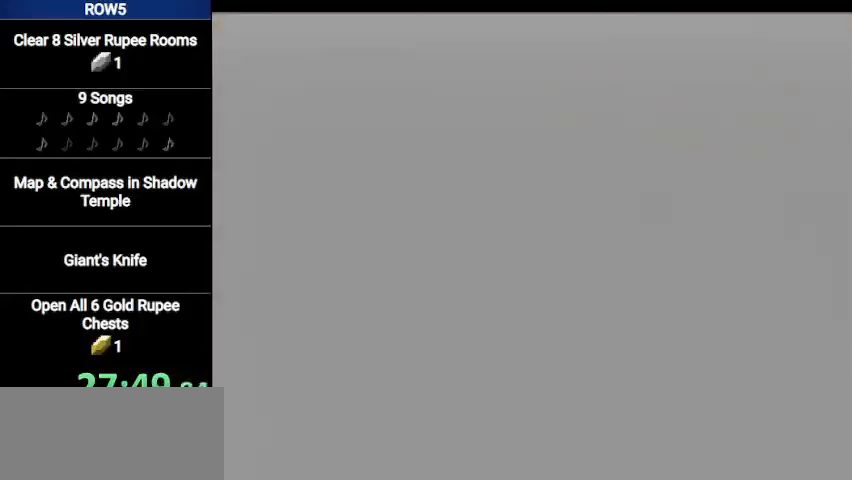
{"buttons": [], "left_stick": "up", "right_stick": "center", "events": []}
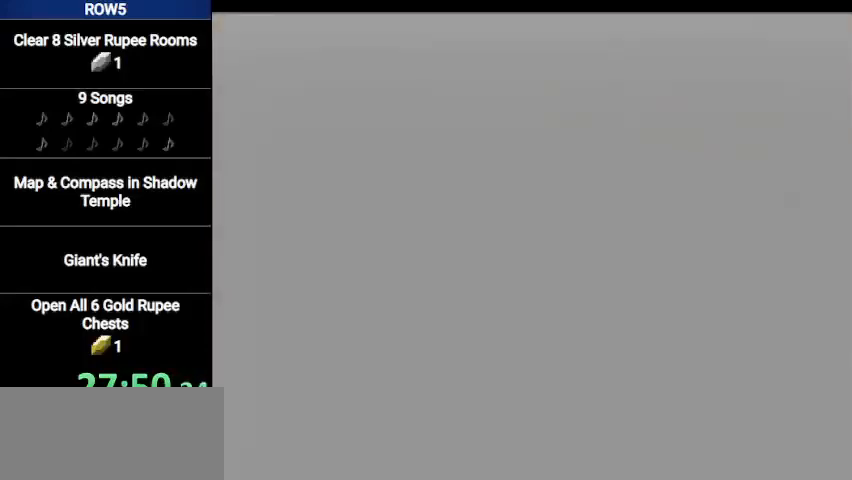
{"buttons": [], "left_stick": "up", "right_stick": "center", "events": []}
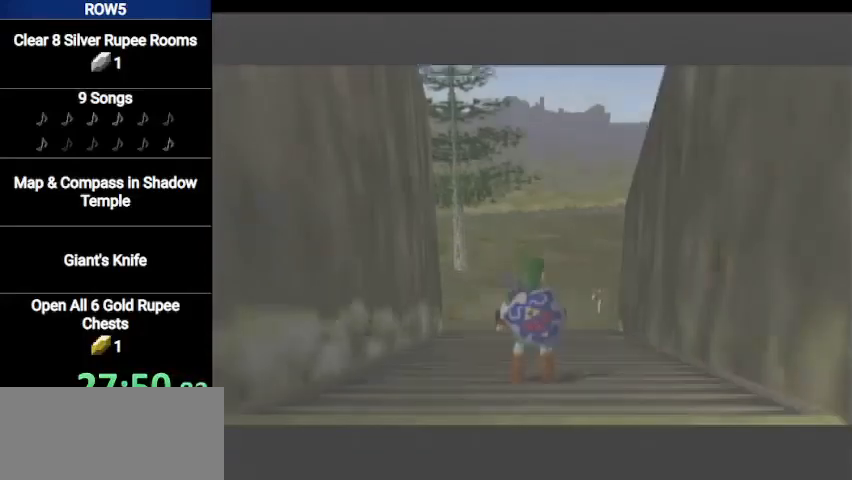
{"buttons": [], "left_stick": "up", "right_stick": "center", "events": []}
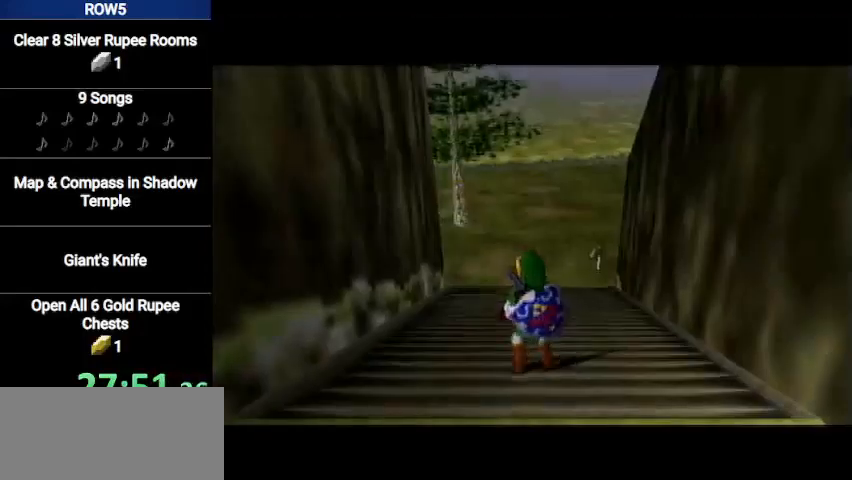
{"buttons": [], "left_stick": "up", "right_stick": "center", "events": [[100, "A", "down"], [467, "A", "up"]]}
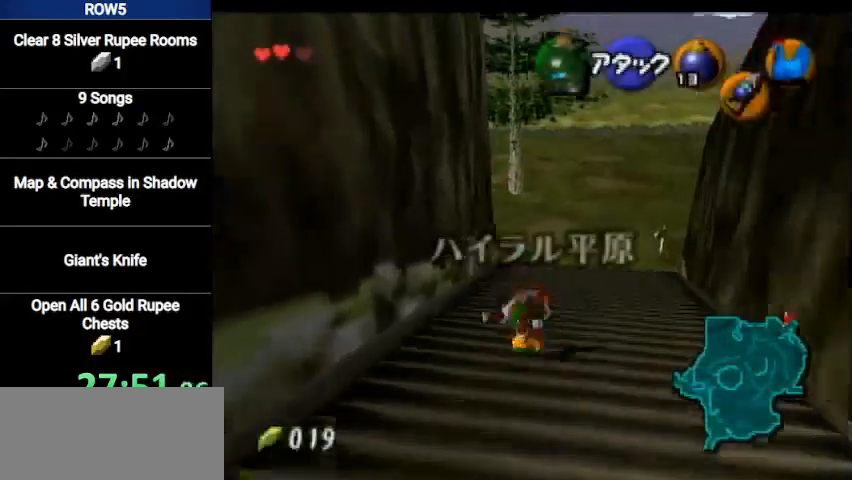
{"buttons": ["A"], "left_stick": "up", "right_stick": "center", "events": [[434, "A", "down"]]}
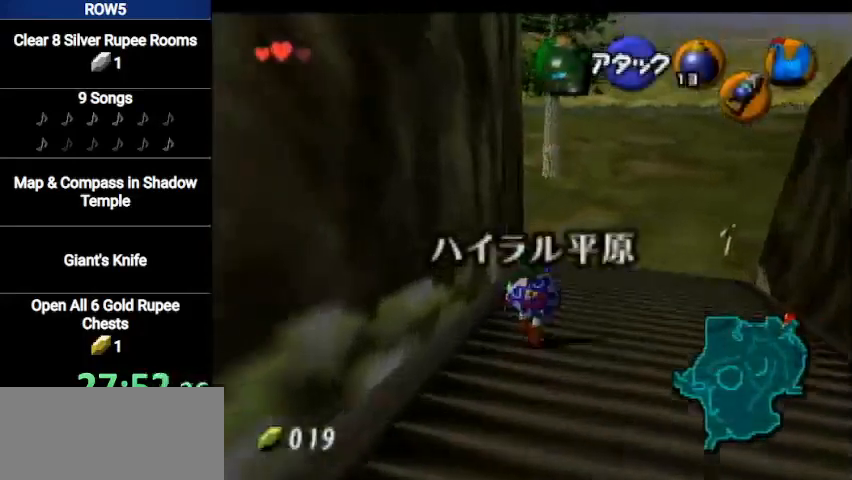
{"buttons": [], "left_stick": "up", "right_stick": "center", "events": [[267, "A", "up"]]}
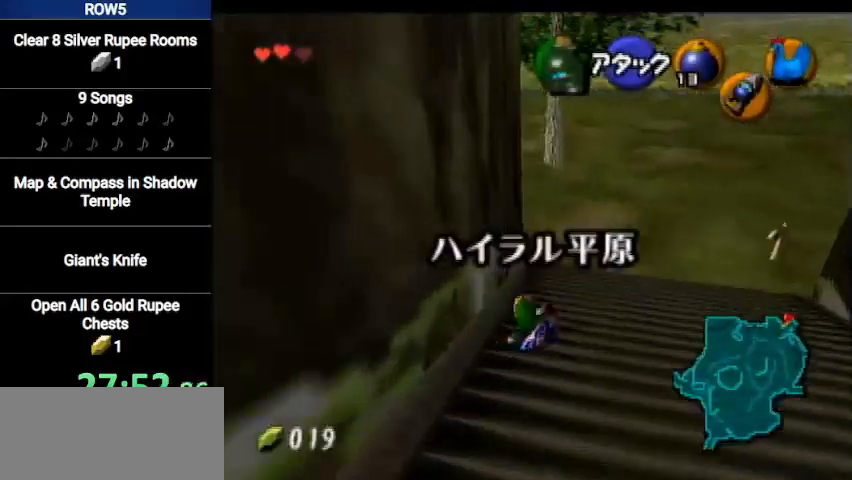
{"buttons": [], "left_stick": "up", "right_stick": "center", "events": [[234, "A", "down"], [467, "A", "up"]]}
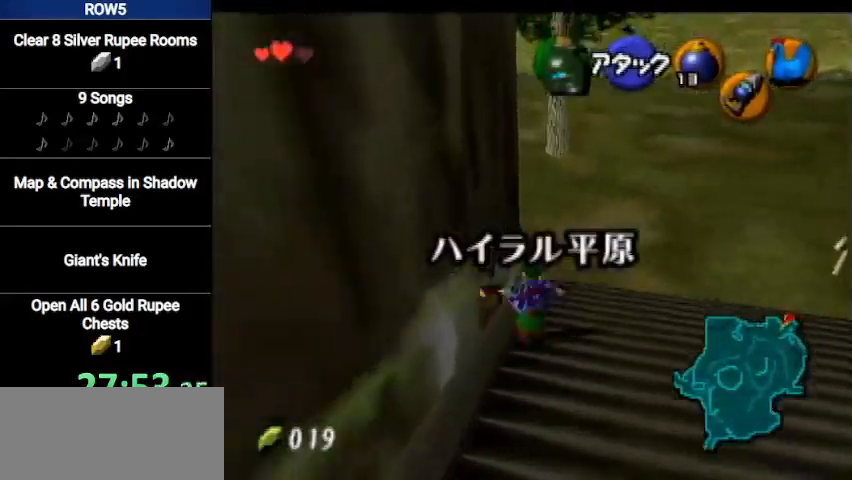
{"buttons": [], "left_stick": "up", "right_stick": "center", "events": []}
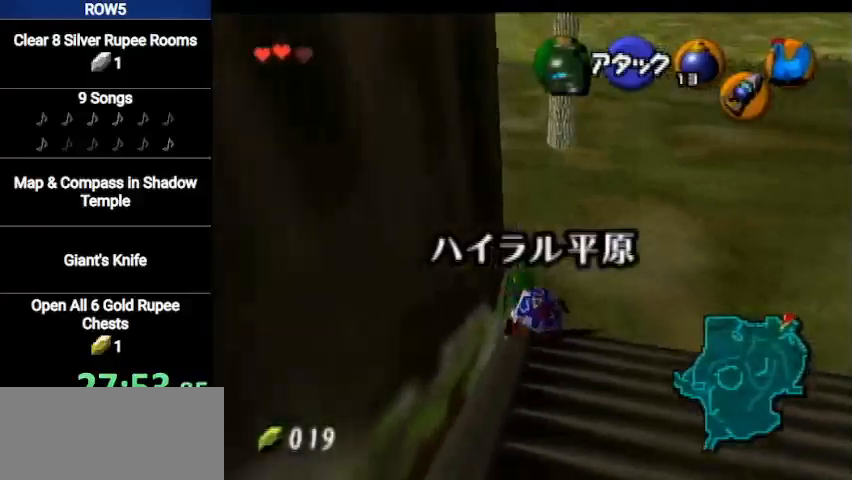
{"buttons": ["A", "L1"], "left_stick": "up", "right_stick": "center", "events": [[67, "left_stick", "up-left"], [300, "A", "down"], [367, "L1", "down"], [434, "left_stick", "up"]]}
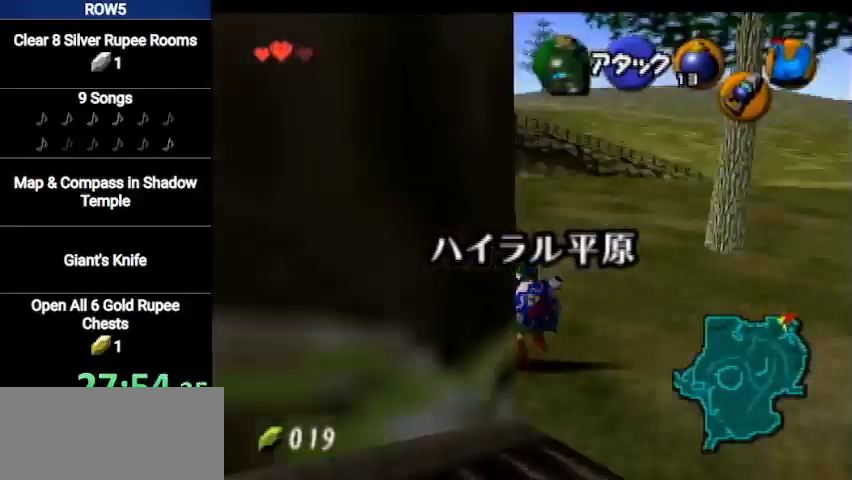
{"buttons": [], "left_stick": "up", "right_stick": "center", "events": [[33, "L1", "up"], [66, "A", "up"]]}
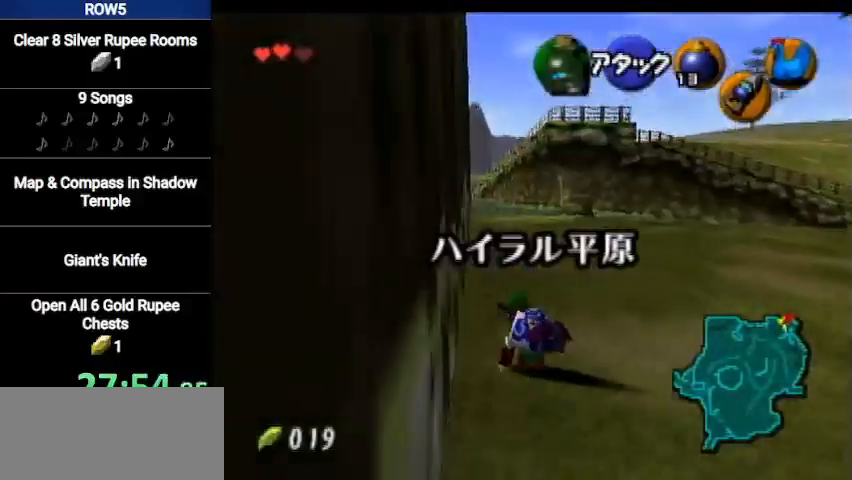
{"buttons": [], "left_stick": "up", "right_stick": "center", "events": [[67, "A", "down"], [334, "A", "up"]]}
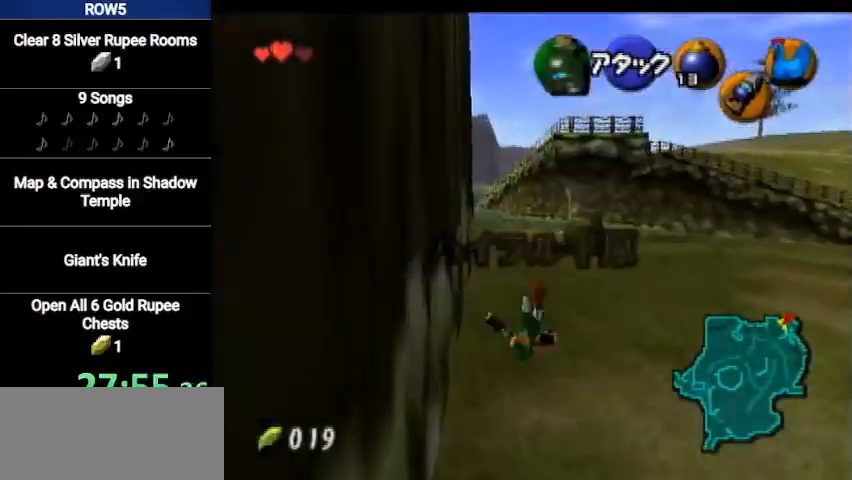
{"buttons": [], "left_stick": "up", "right_stick": "center", "events": [[367, "Y", "down"], [433, "Y", "up"]]}